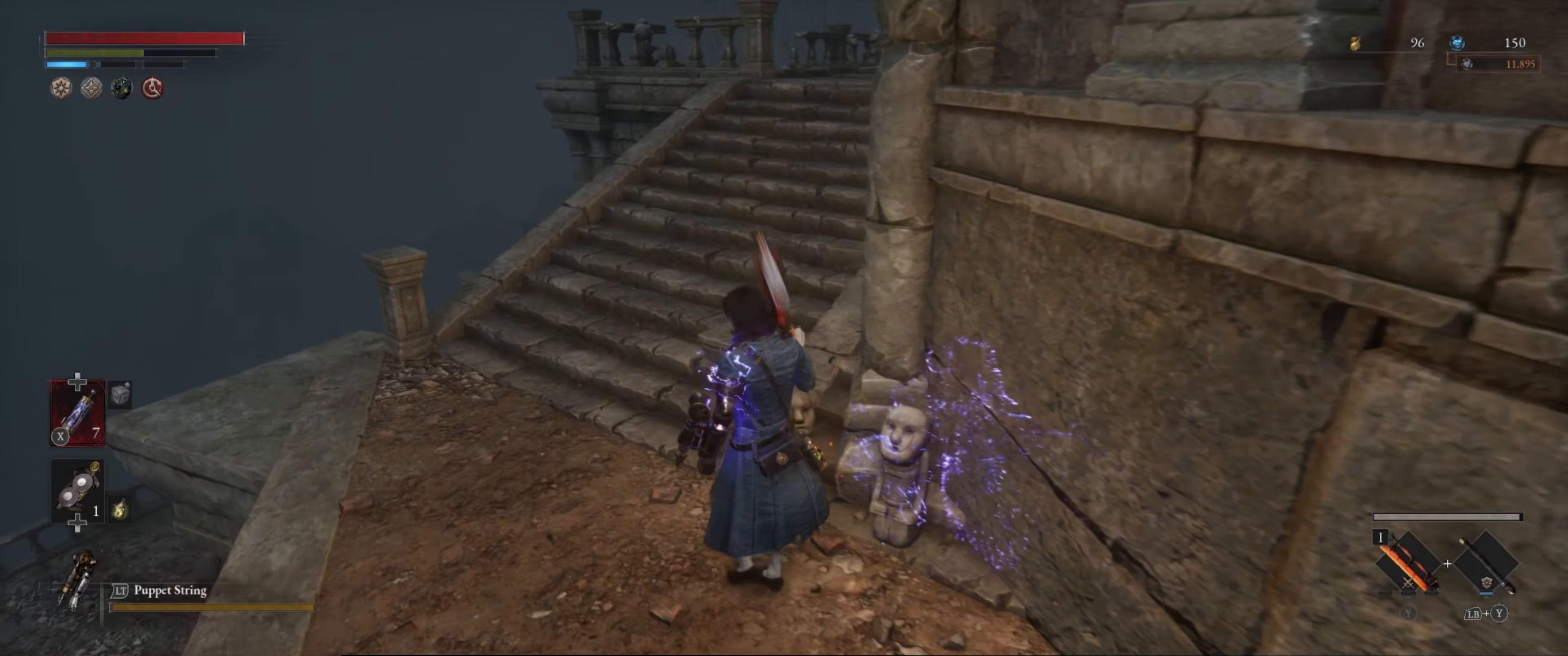
Gameplay with a controller (Xbox layout); each line is a JSON object with the inputs held at the frame after it. "events" lists button and stick changes between this image and that frame as [ms after this image, input, new state], when the widget could be followed in between. Not read: L3 R3.
{"buttons": ["B"], "left_stick": "up-left", "right_stick": "center", "events": [[83, "right_stick", "right"], [250, "right_stick", "center"]]}
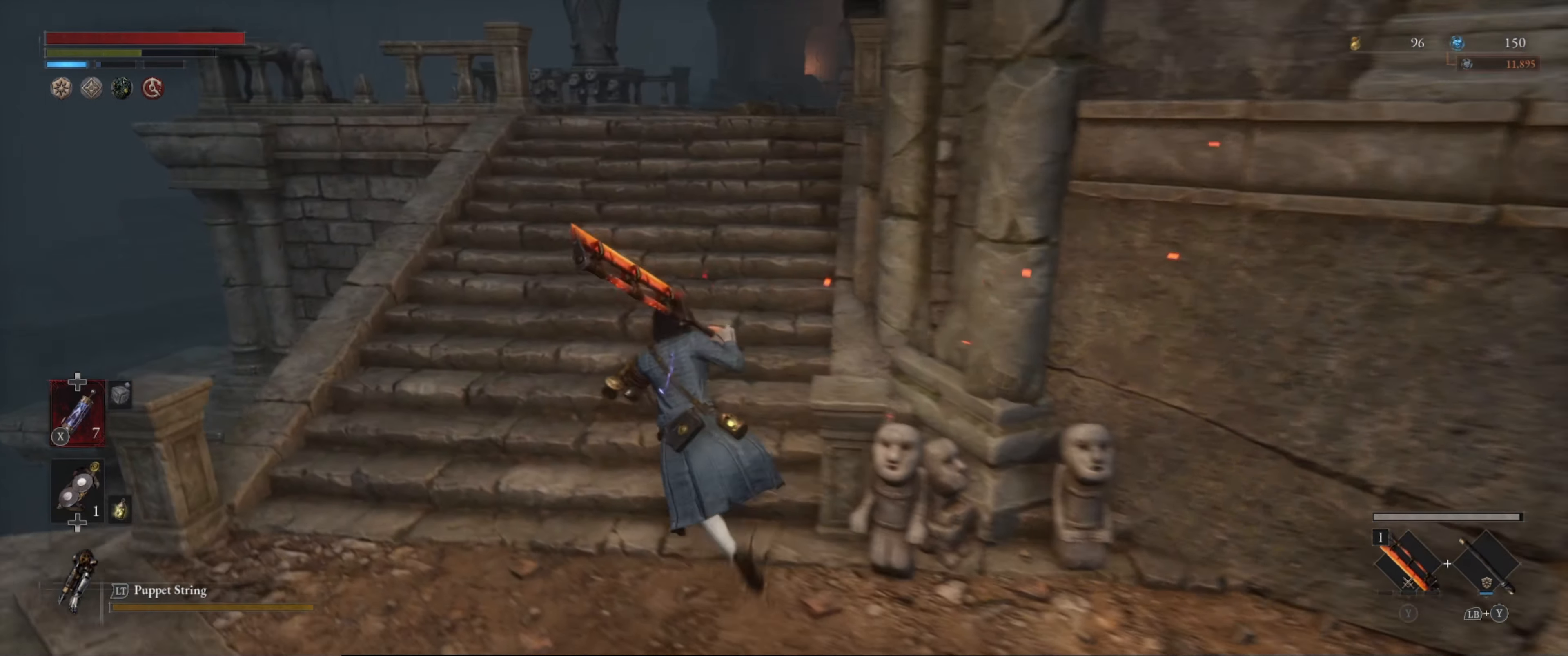
{"buttons": ["B"], "left_stick": "up", "right_stick": "center", "events": [[83, "left_stick", "up"]]}
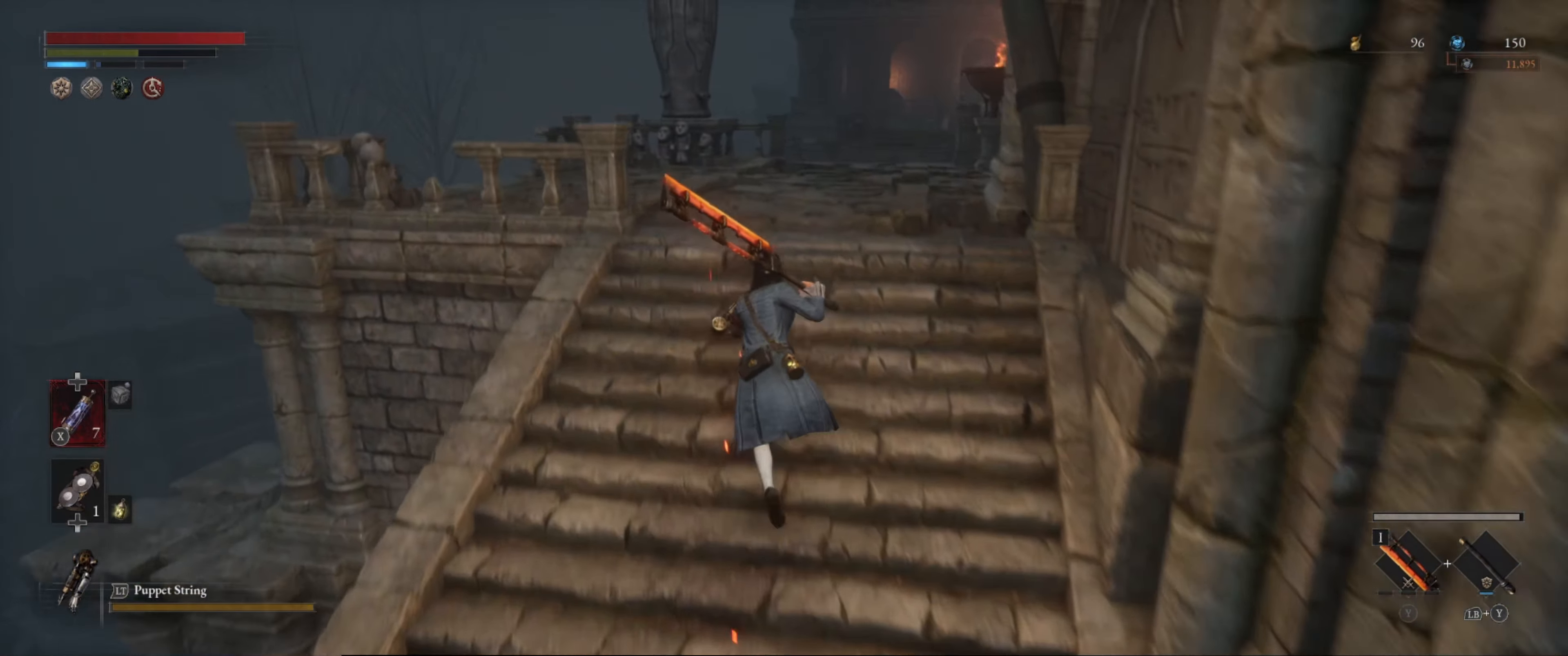
{"buttons": ["B"], "left_stick": "up", "right_stick": "center", "events": [[300, "right_stick", "right"], [450, "right_stick", "center"]]}
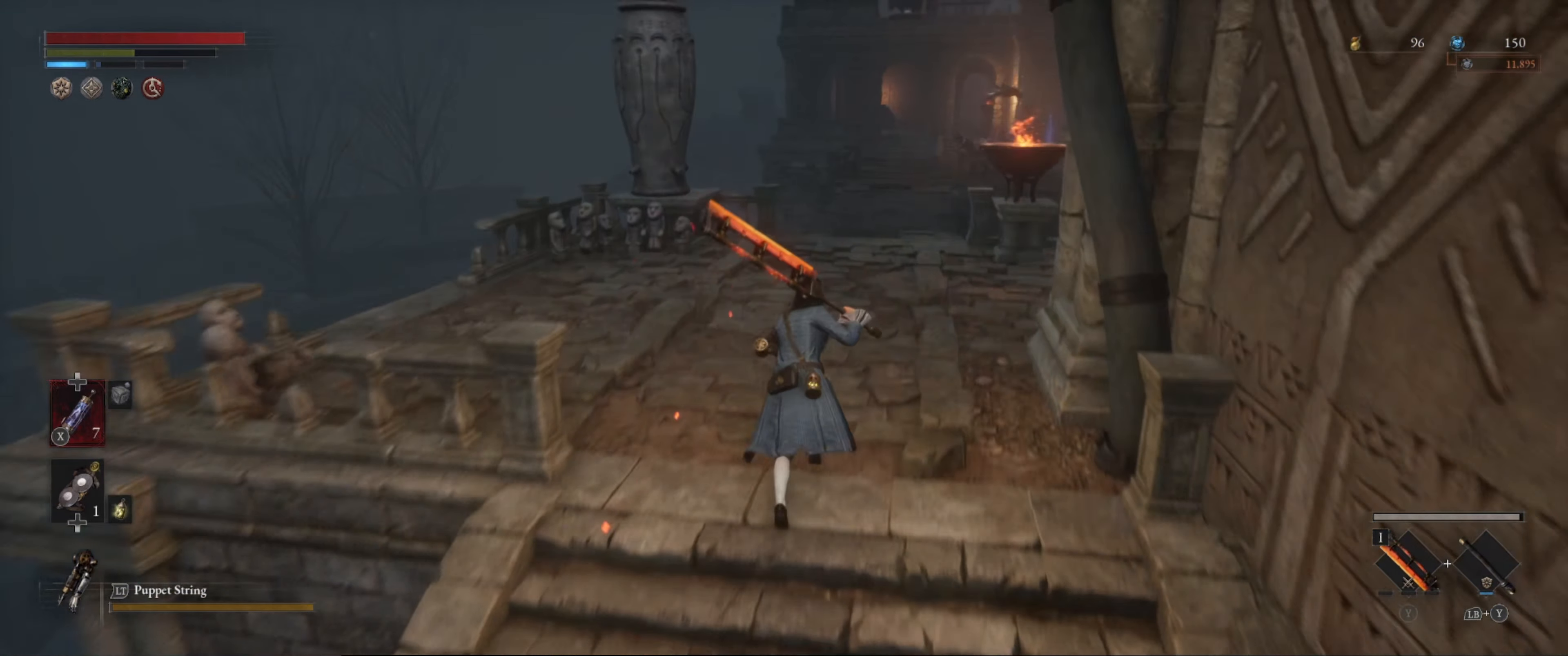
{"buttons": ["B"], "left_stick": "up", "right_stick": "center", "events": [[367, "right_stick", "right"], [500, "right_stick", "center"]]}
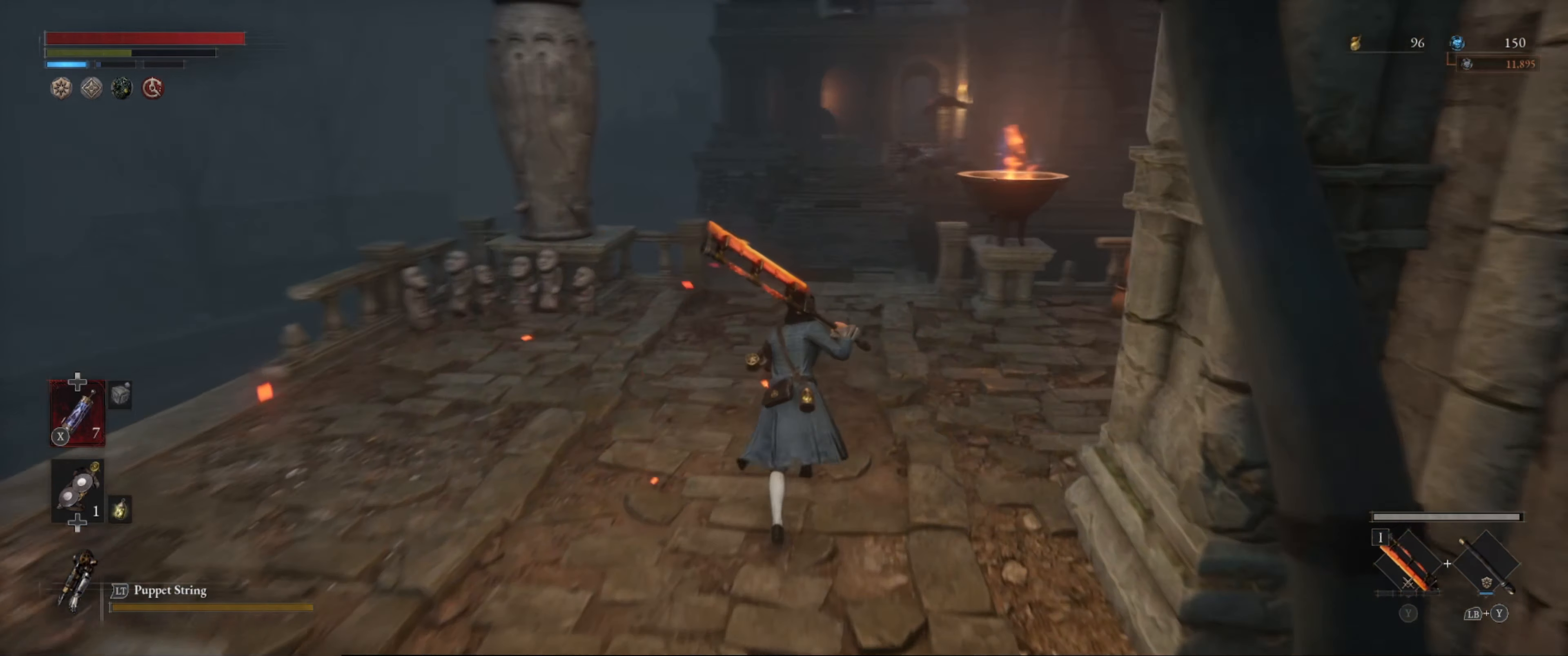
{"buttons": ["B"], "left_stick": "up", "right_stick": "center", "events": []}
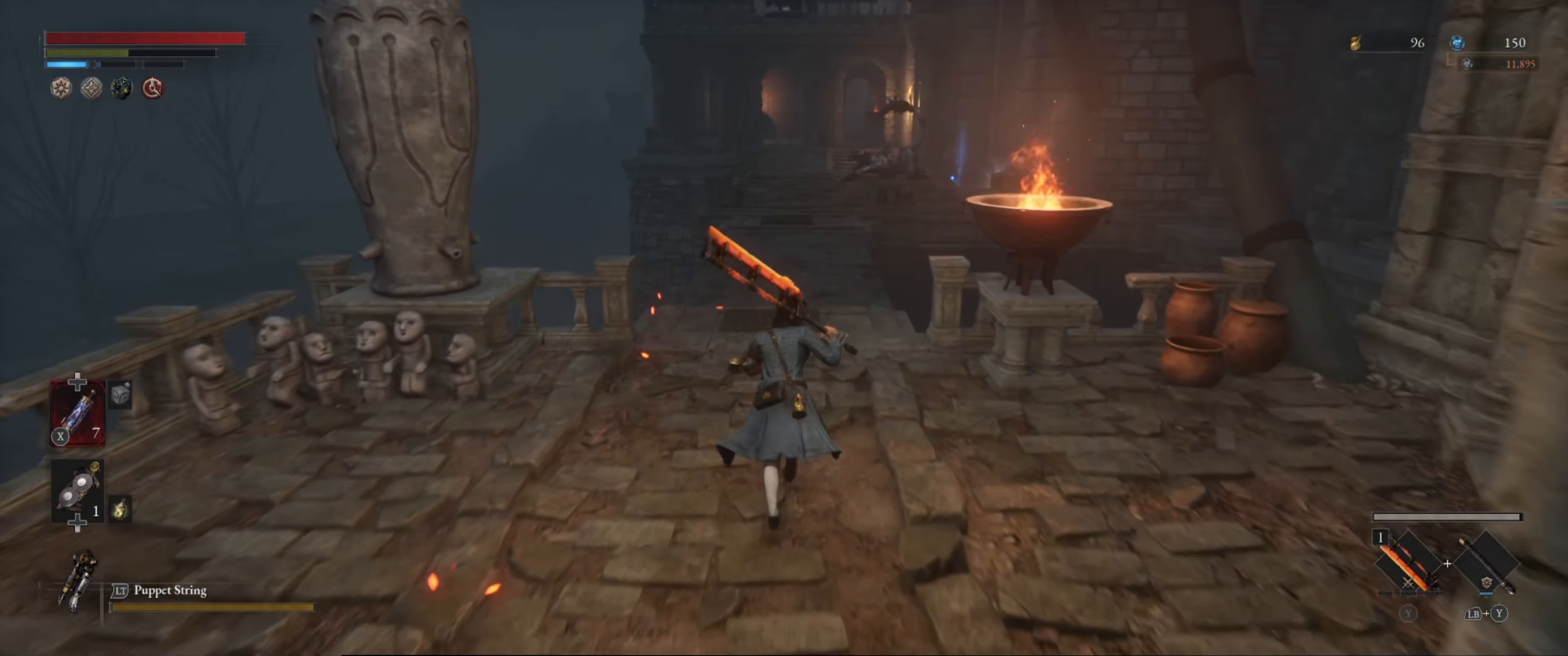
{"buttons": ["B"], "left_stick": "up", "right_stick": "center", "events": []}
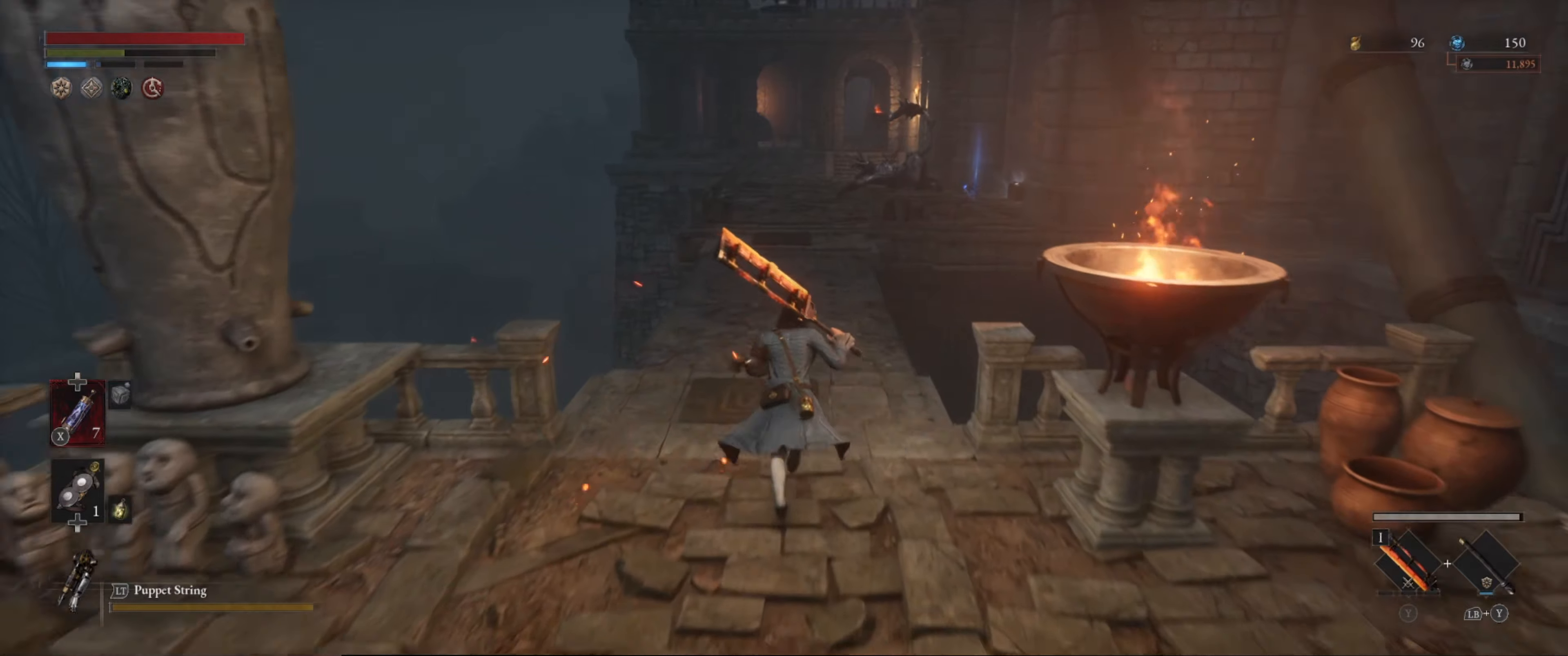
{"buttons": ["B"], "left_stick": "up", "right_stick": "center", "events": [[350, "B", "up"], [450, "B", "down"]]}
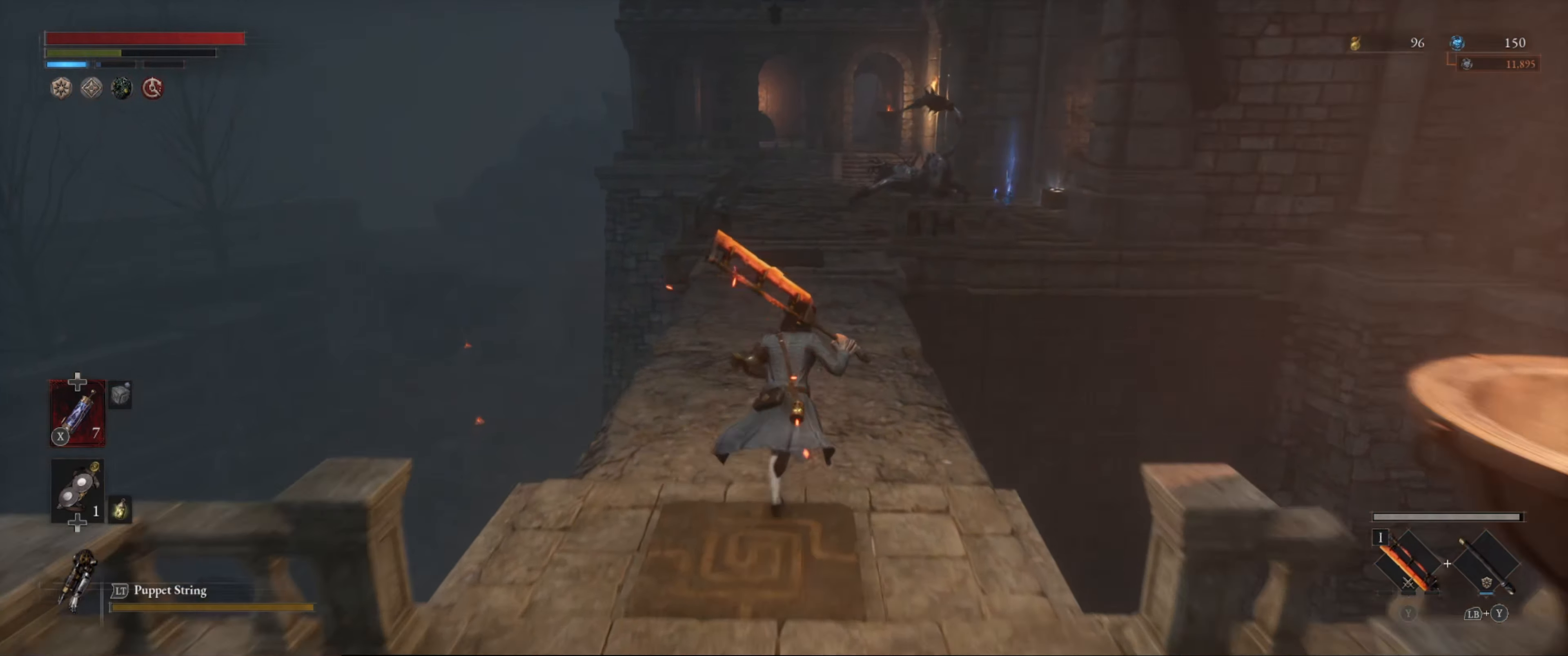
{"buttons": [], "left_stick": "up", "right_stick": "center", "events": [[67, "B", "up"], [134, "B", "down"], [184, "B", "up"], [284, "B", "down"], [317, "B", "up"], [384, "B", "down"], [467, "B", "up"]]}
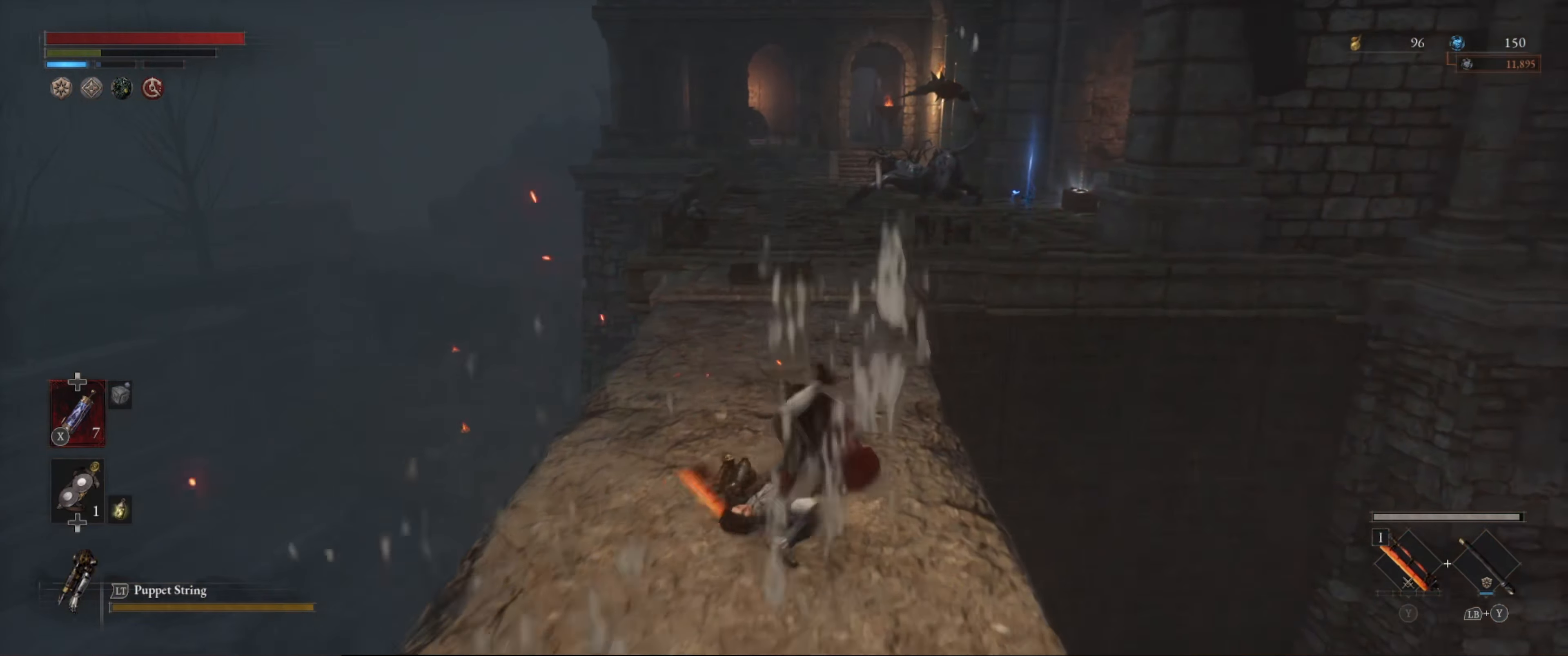
{"buttons": ["B"], "left_stick": "up", "right_stick": "center", "events": [[134, "B", "down"]]}
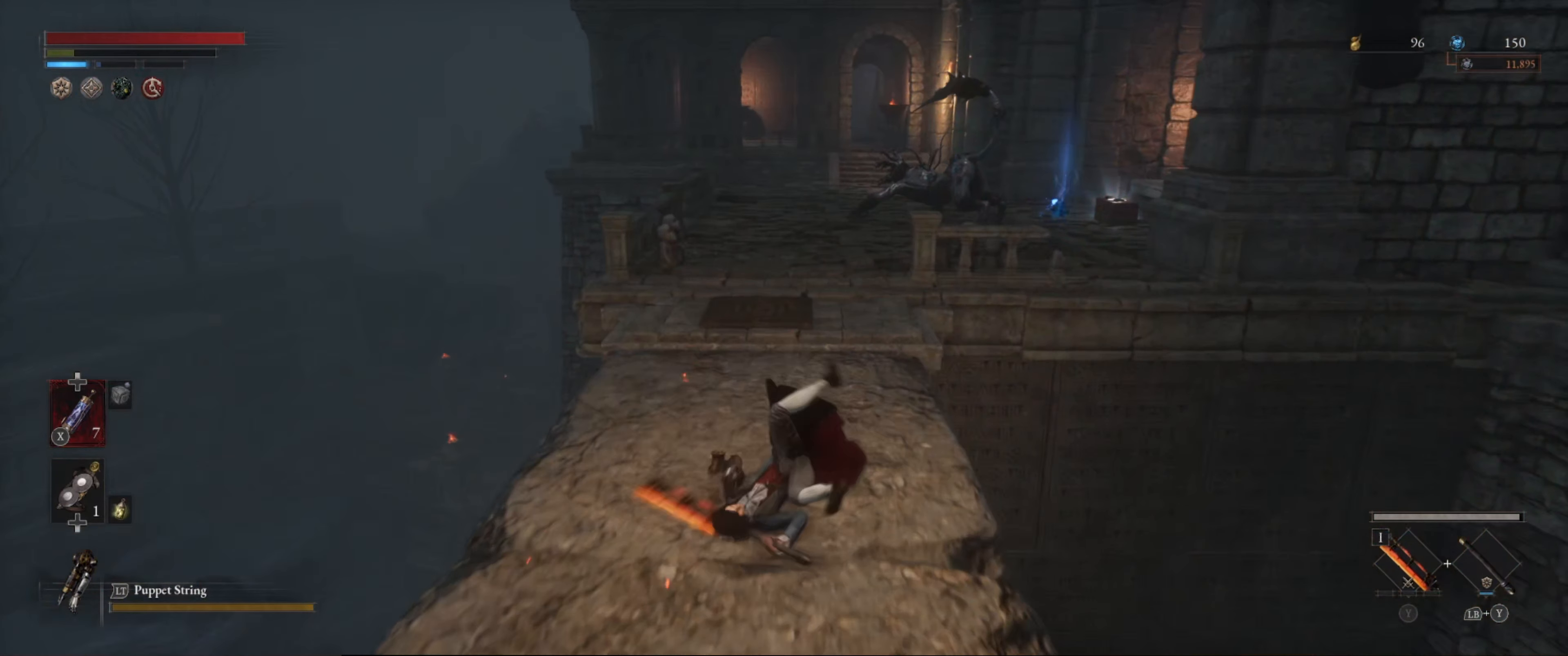
{"buttons": ["B"], "left_stick": "up", "right_stick": "center", "events": []}
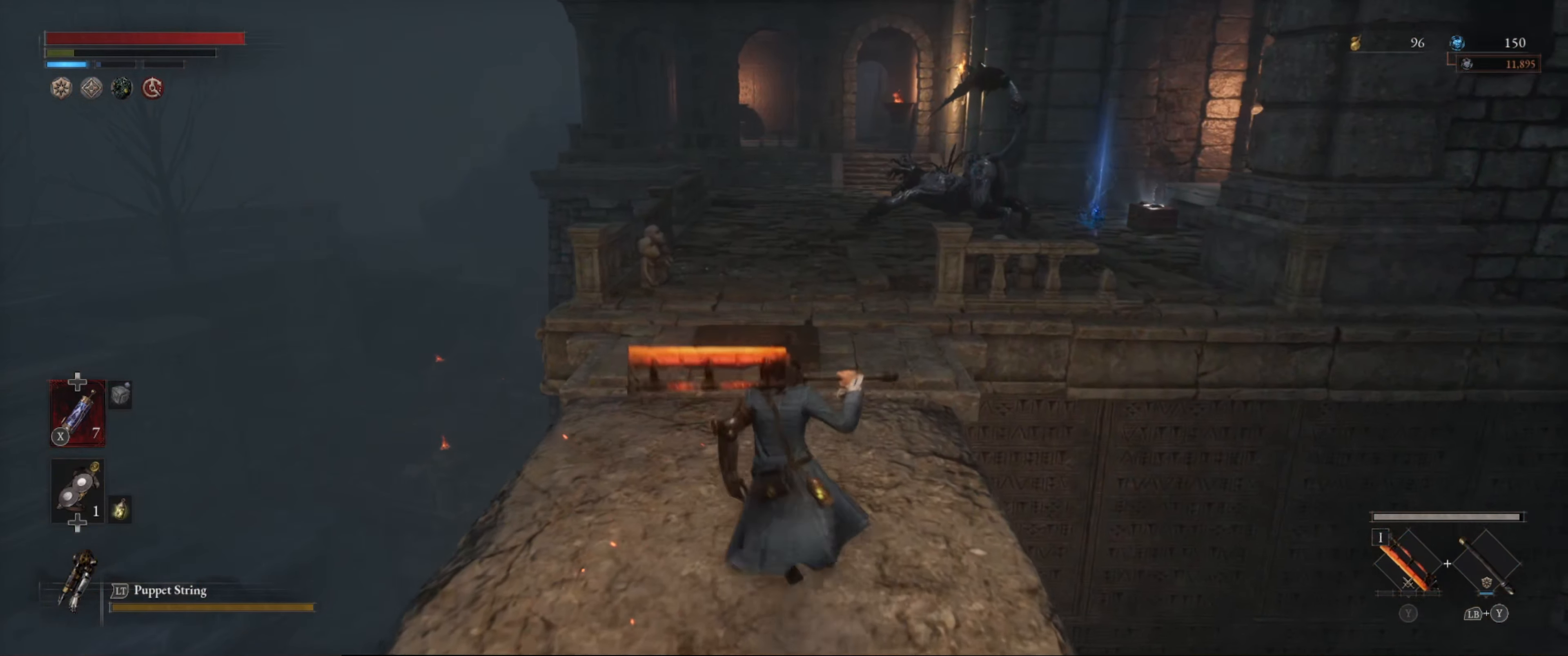
{"buttons": ["B"], "left_stick": "up", "right_stick": "center", "events": []}
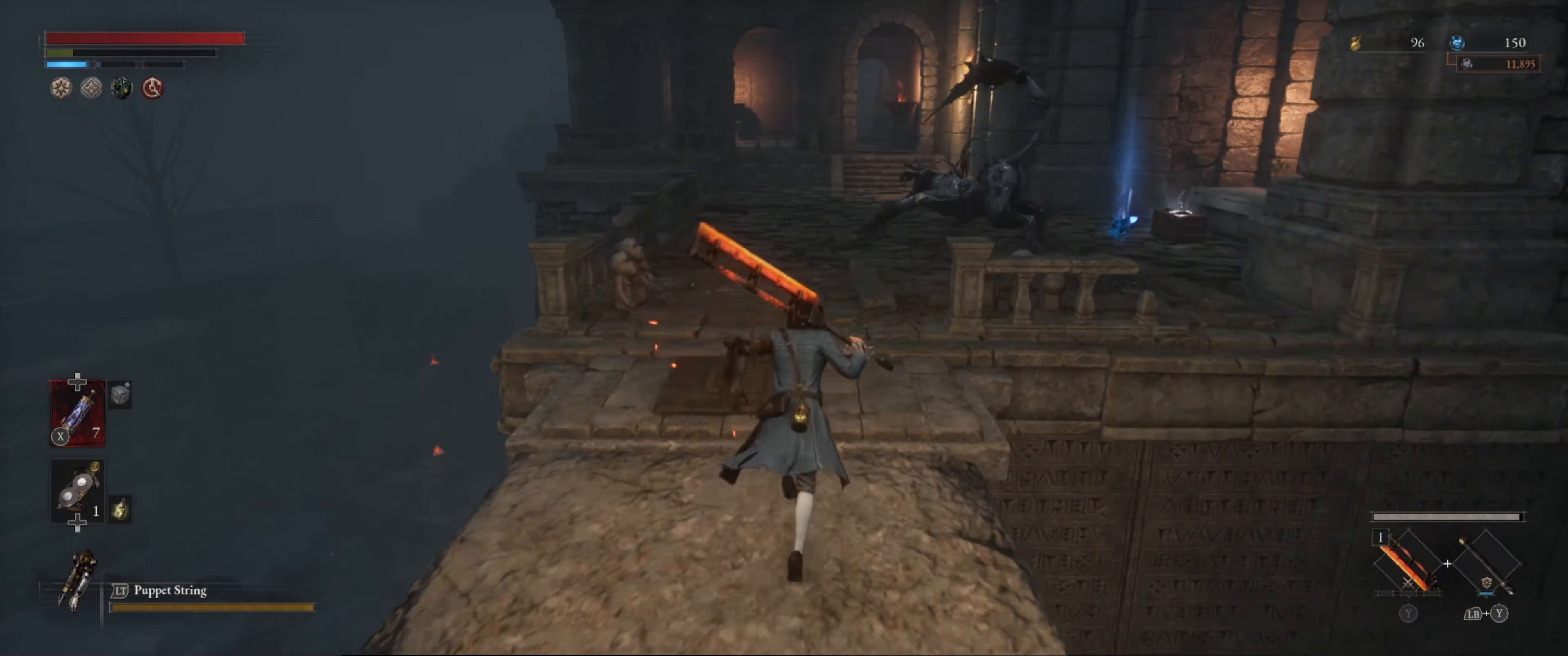
{"buttons": ["B"], "left_stick": "up-right", "right_stick": "center", "events": [[100, "right_stick", "right"], [317, "right_stick", "center"], [500, "left_stick", "up-right"]]}
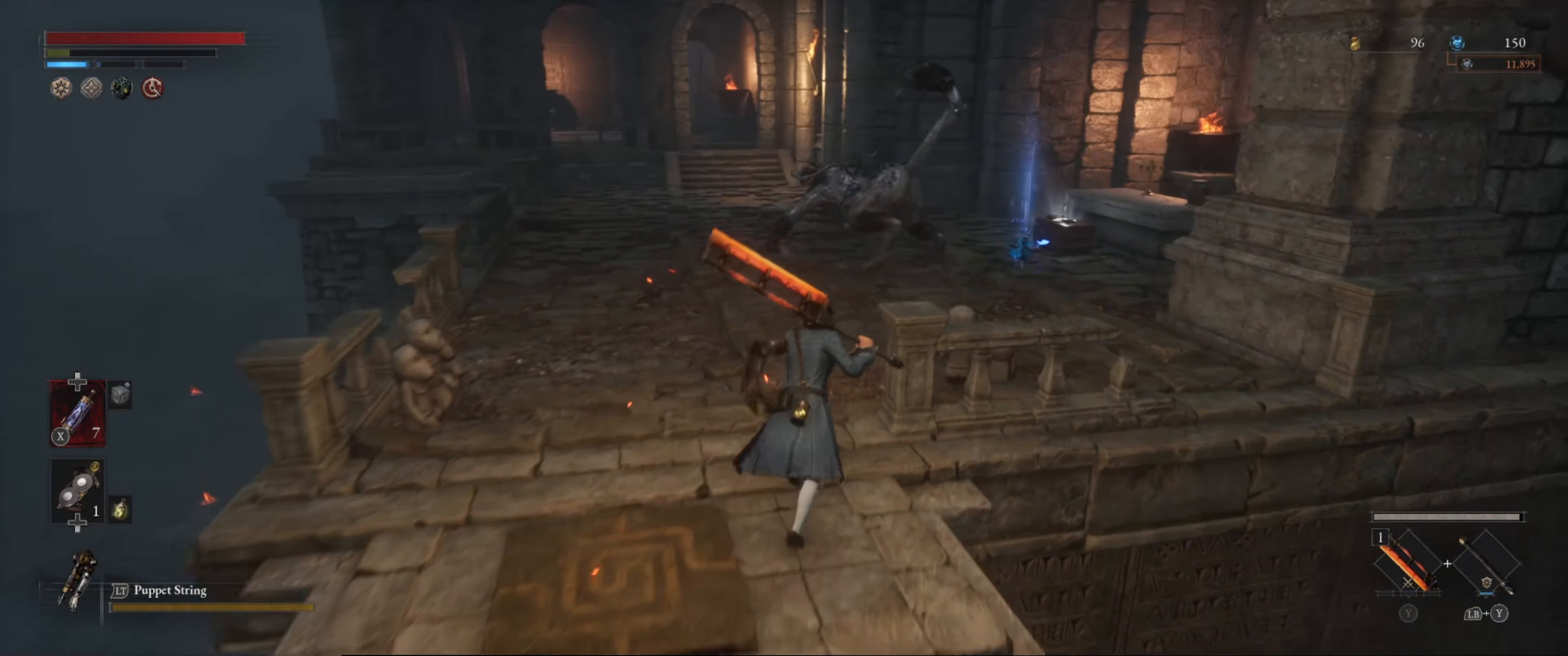
{"buttons": ["B"], "left_stick": "up-right", "right_stick": "center", "events": []}
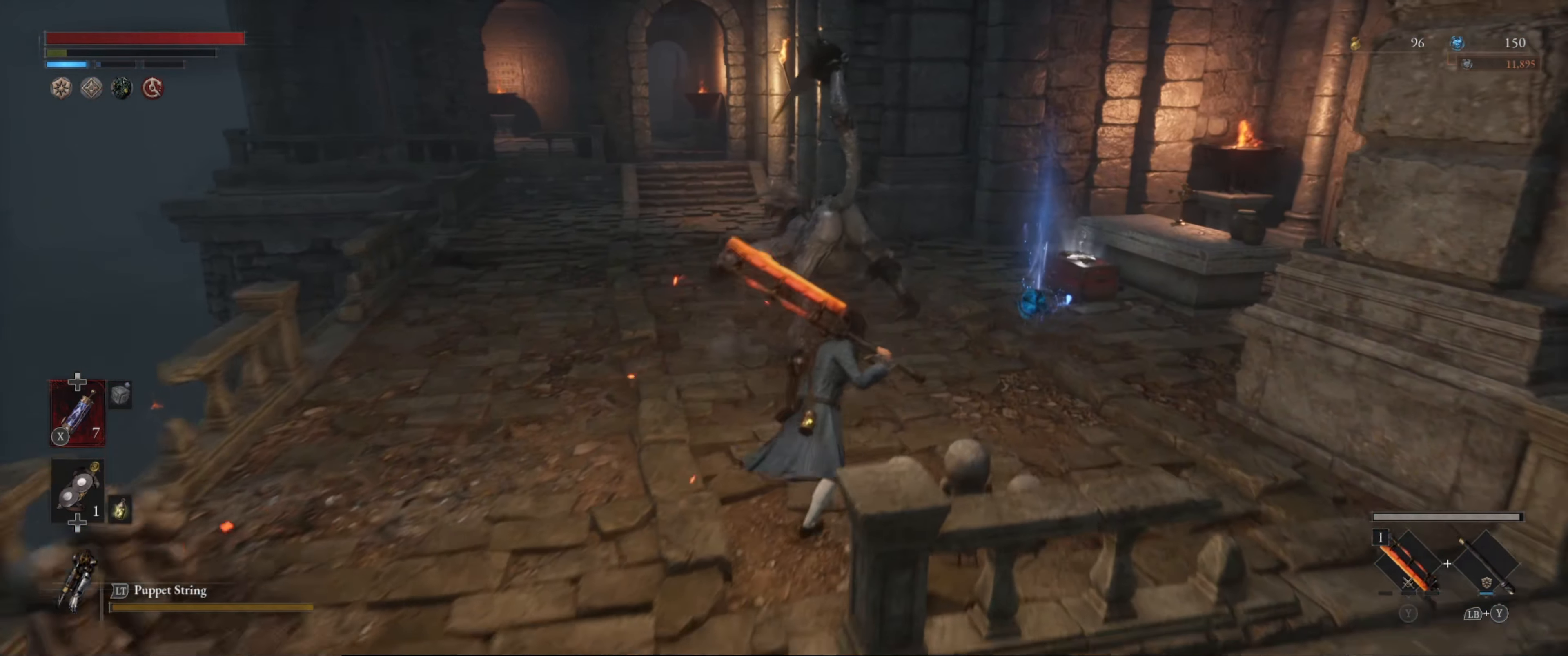
{"buttons": ["B"], "left_stick": "up-right", "right_stick": "center", "events": []}
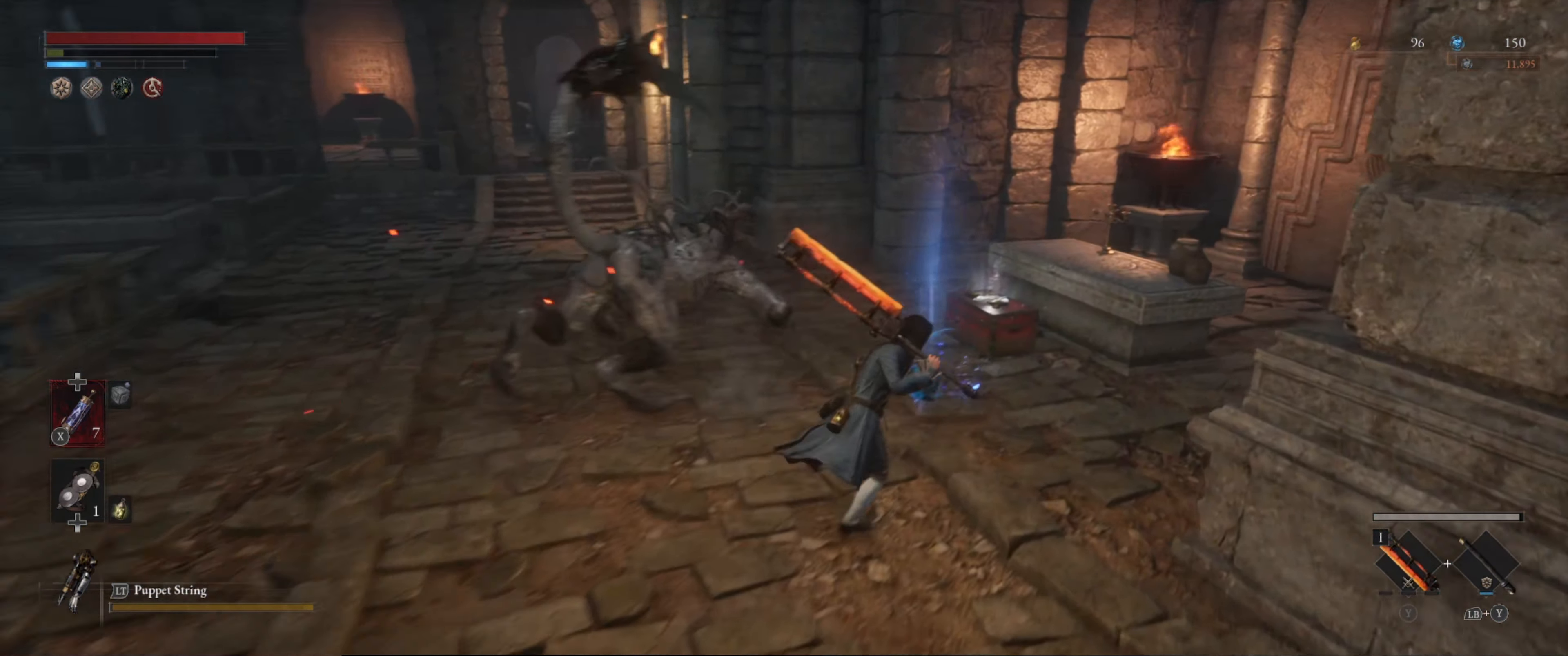
{"buttons": ["B"], "left_stick": "up-right", "right_stick": "center", "events": [[50, "A", "down"], [116, "A", "up"]]}
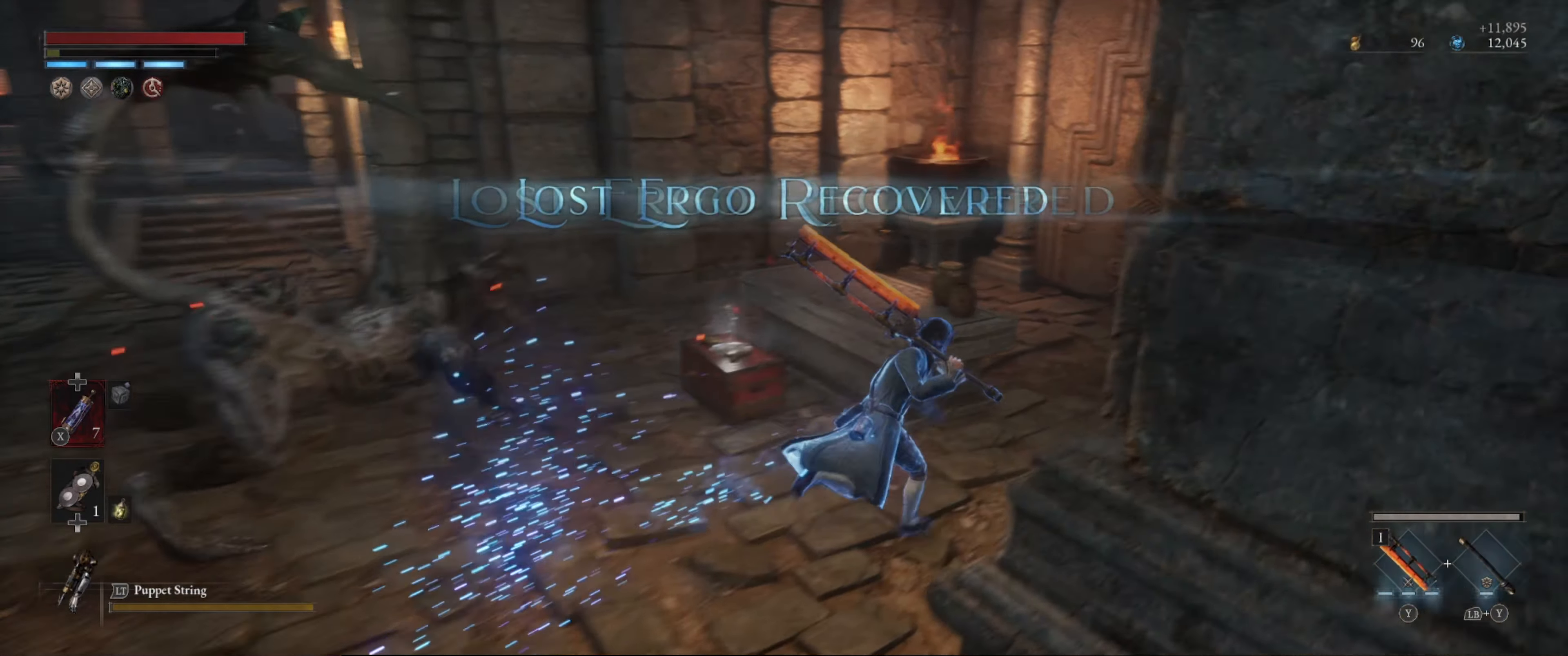
{"buttons": ["B"], "left_stick": "up", "right_stick": "left", "events": [[350, "left_stick", "up"], [350, "right_stick", "left"]]}
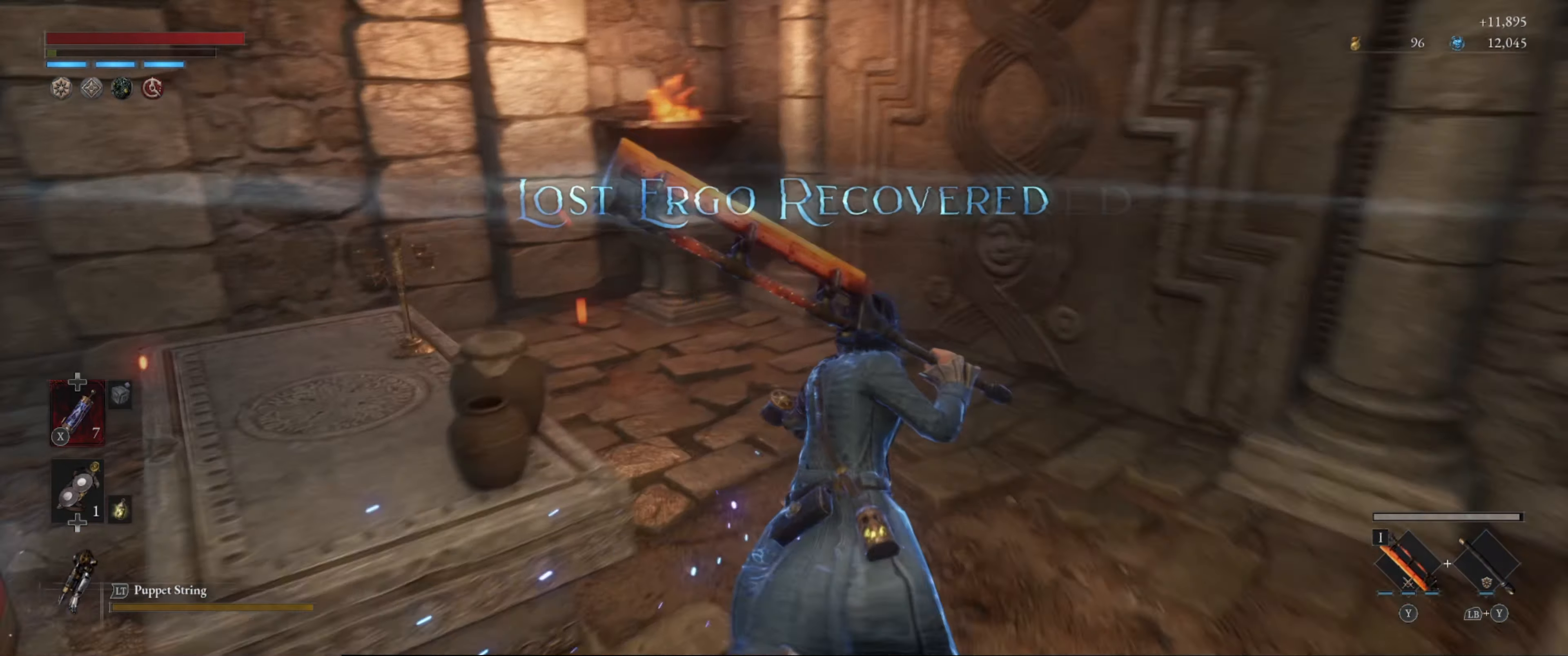
{"buttons": ["B"], "left_stick": "up", "right_stick": "left", "events": [[66, "left_stick", "up-right"], [300, "left_stick", "right"], [466, "left_stick", "up"]]}
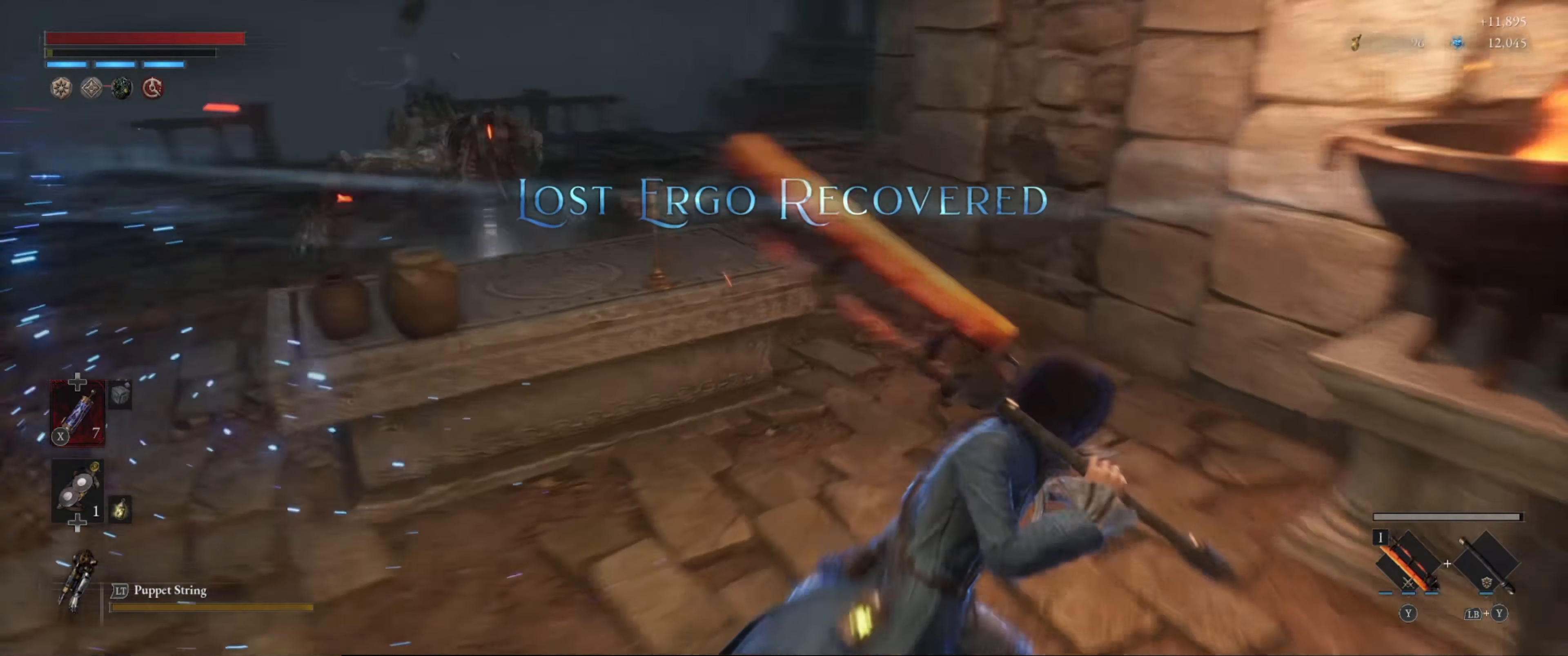
{"buttons": ["B"], "left_stick": "up-right", "right_stick": "right", "events": [[150, "right_stick", "center"], [300, "left_stick", "up-right"], [333, "right_stick", "right"]]}
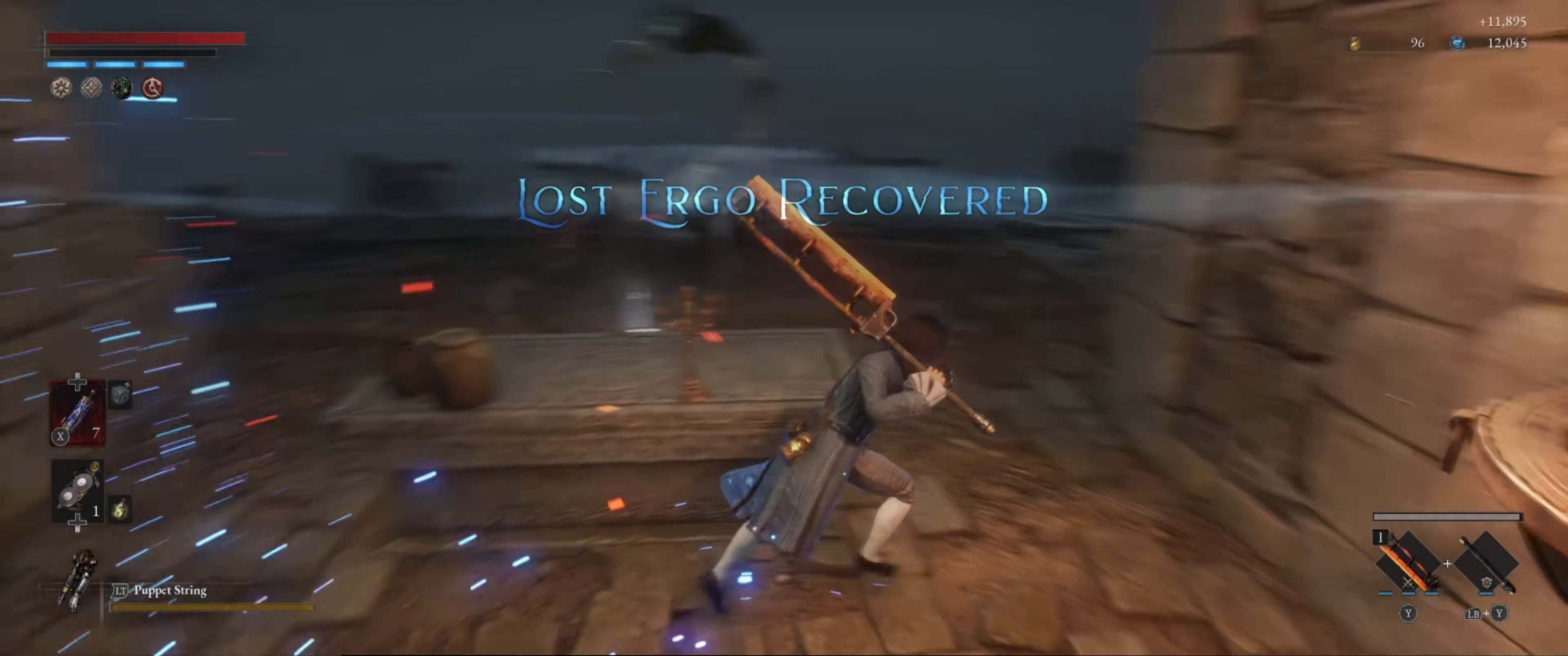
{"buttons": ["B"], "left_stick": "up", "right_stick": "center", "events": [[66, "right_stick", "center"], [116, "left_stick", "up"]]}
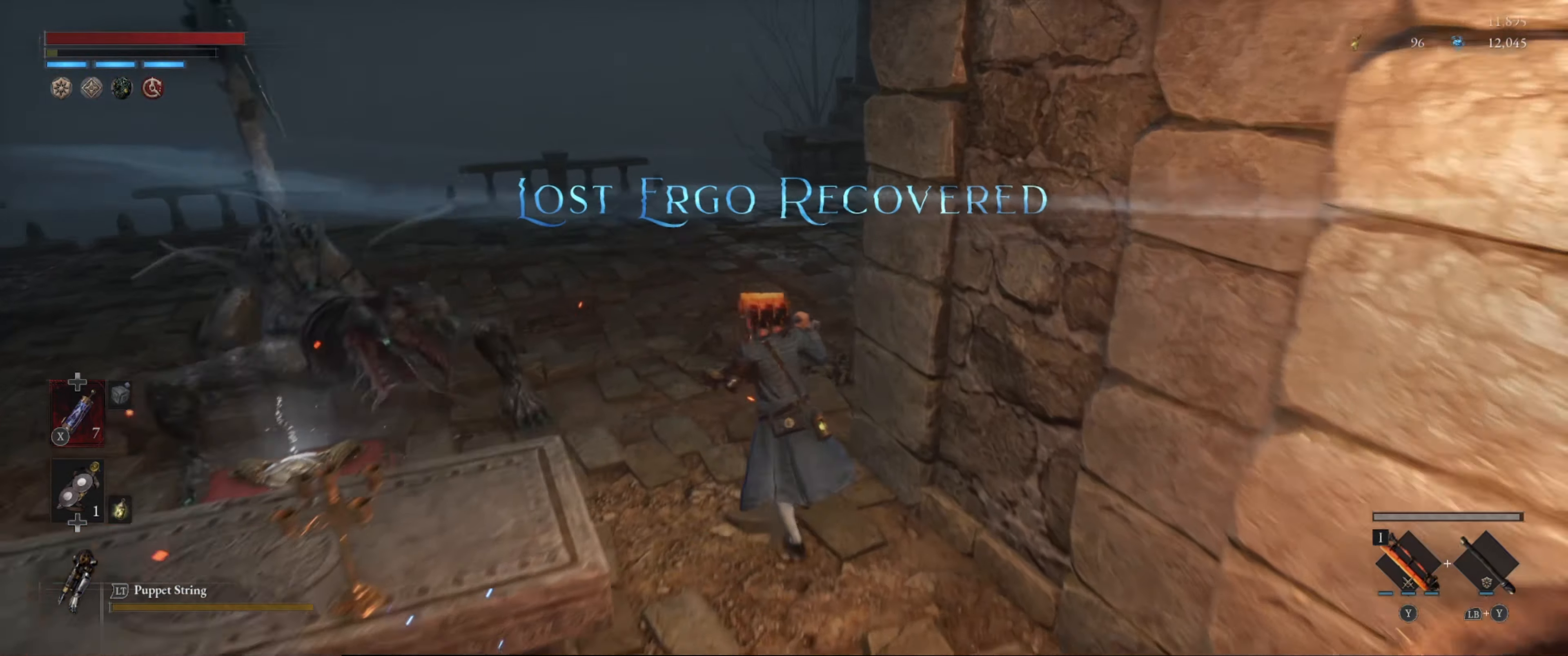
{"buttons": [], "left_stick": "up", "right_stick": "center", "events": [[433, "B", "up"]]}
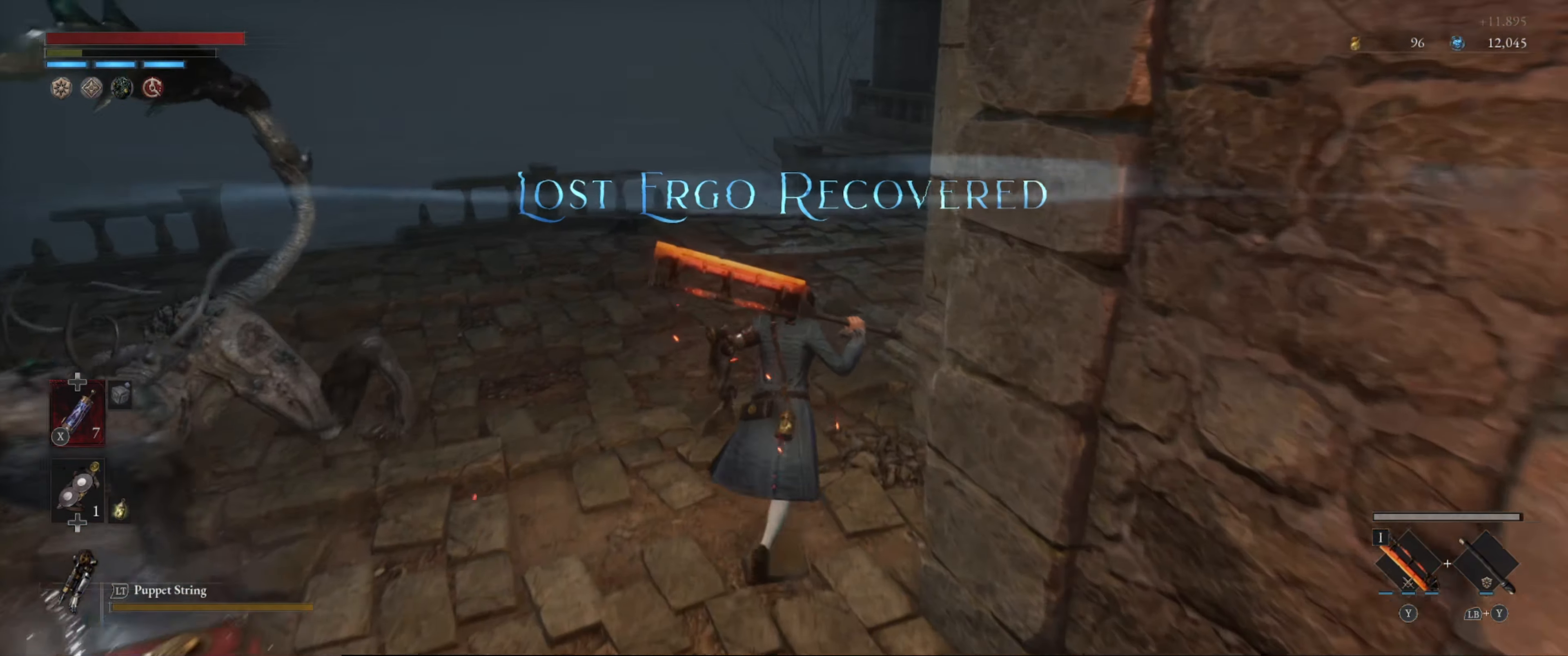
{"buttons": ["B"], "left_stick": "up", "right_stick": "center", "events": [[16, "B", "down"], [150, "B", "up"], [250, "B", "down"], [283, "B", "up"], [500, "B", "down"]]}
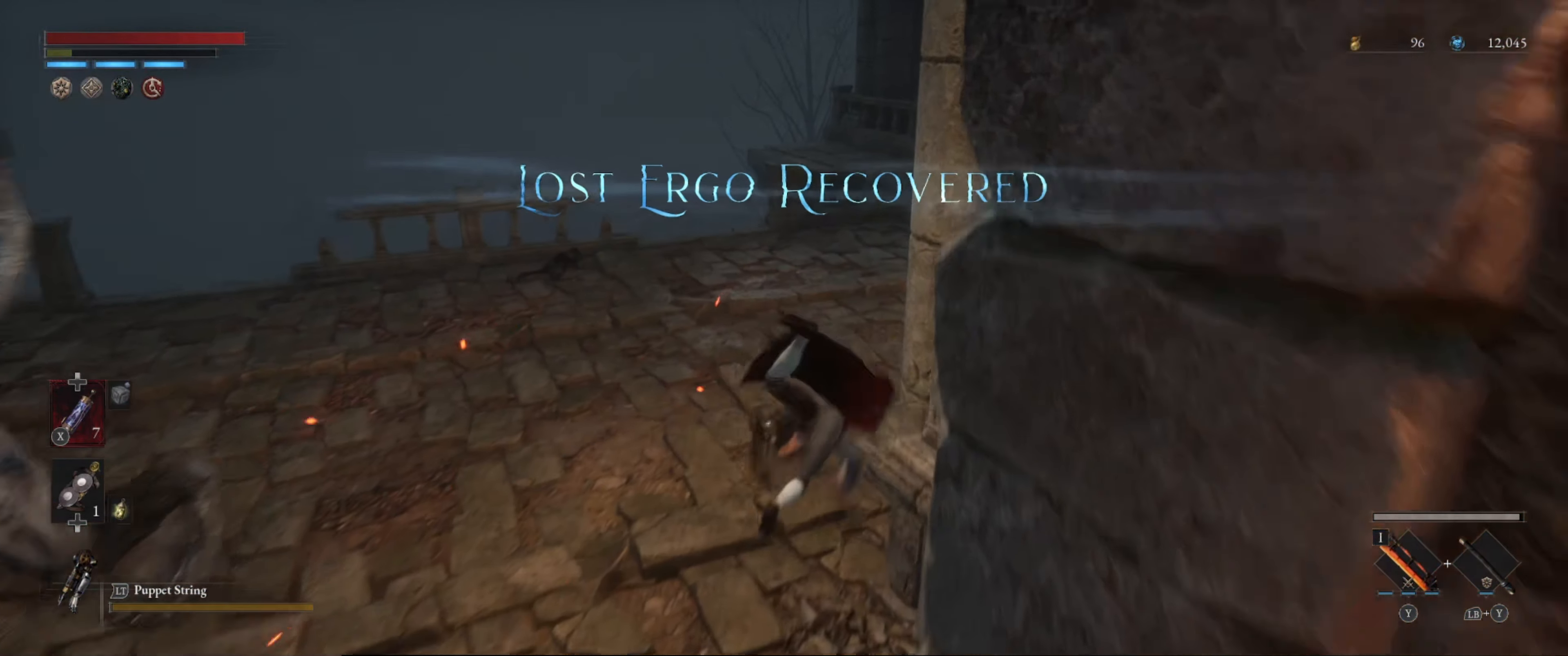
{"buttons": [], "left_stick": "up", "right_stick": "center", "events": [[83, "B", "up"], [150, "B", "down"], [233, "B", "up"], [283, "B", "down"], [366, "B", "up"], [433, "B", "down"], [500, "B", "up"]]}
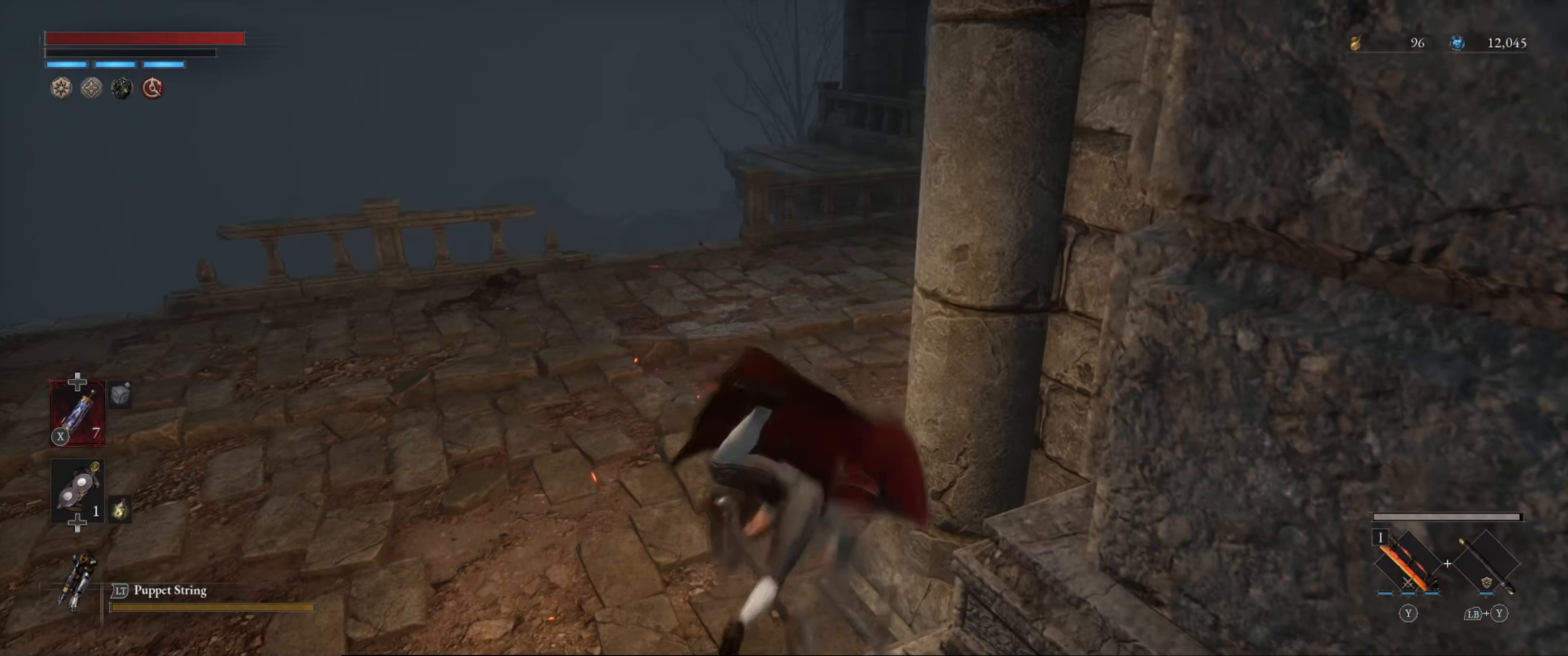
{"buttons": [], "left_stick": "up-left", "right_stick": "center", "events": [[183, "right_stick", "right"], [283, "left_stick", "up-left"], [333, "right_stick", "center"]]}
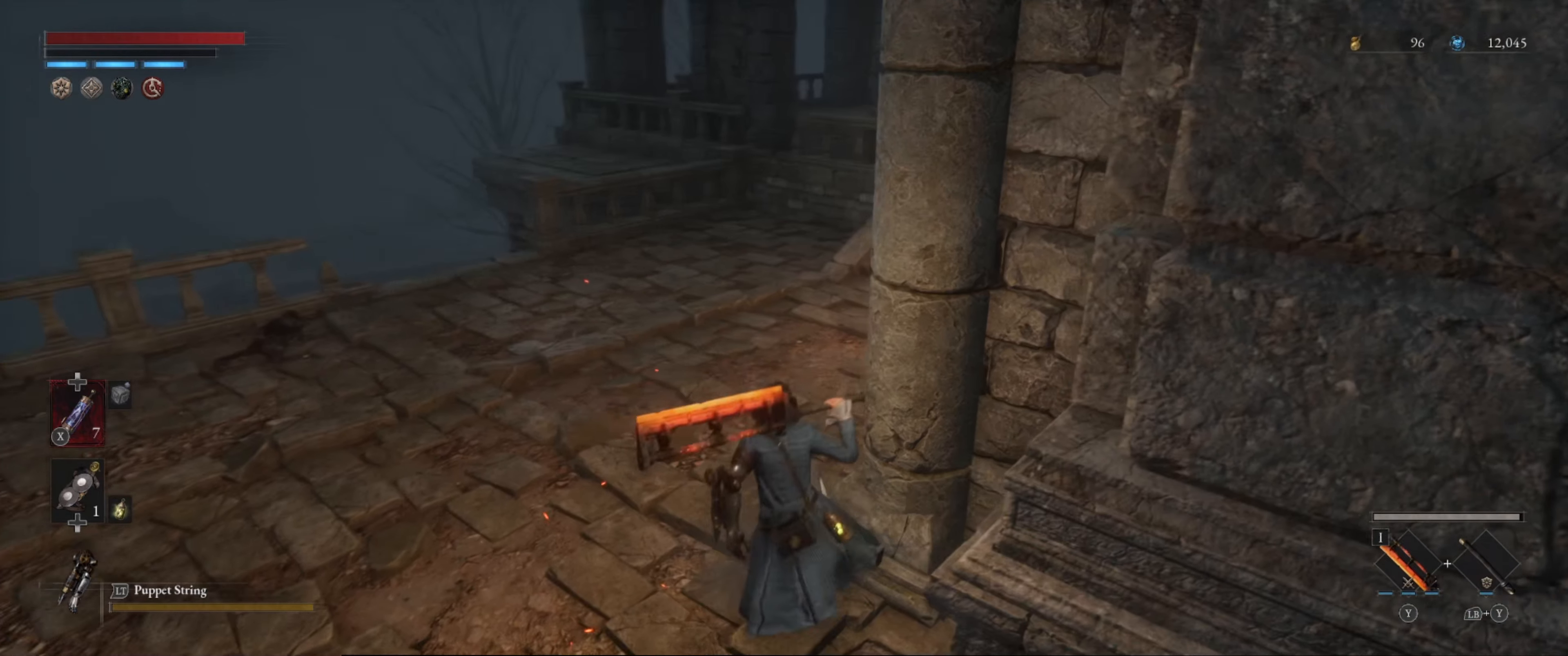
{"buttons": ["B"], "left_stick": "up-left", "right_stick": "right", "events": [[267, "B", "down"], [467, "right_stick", "right"]]}
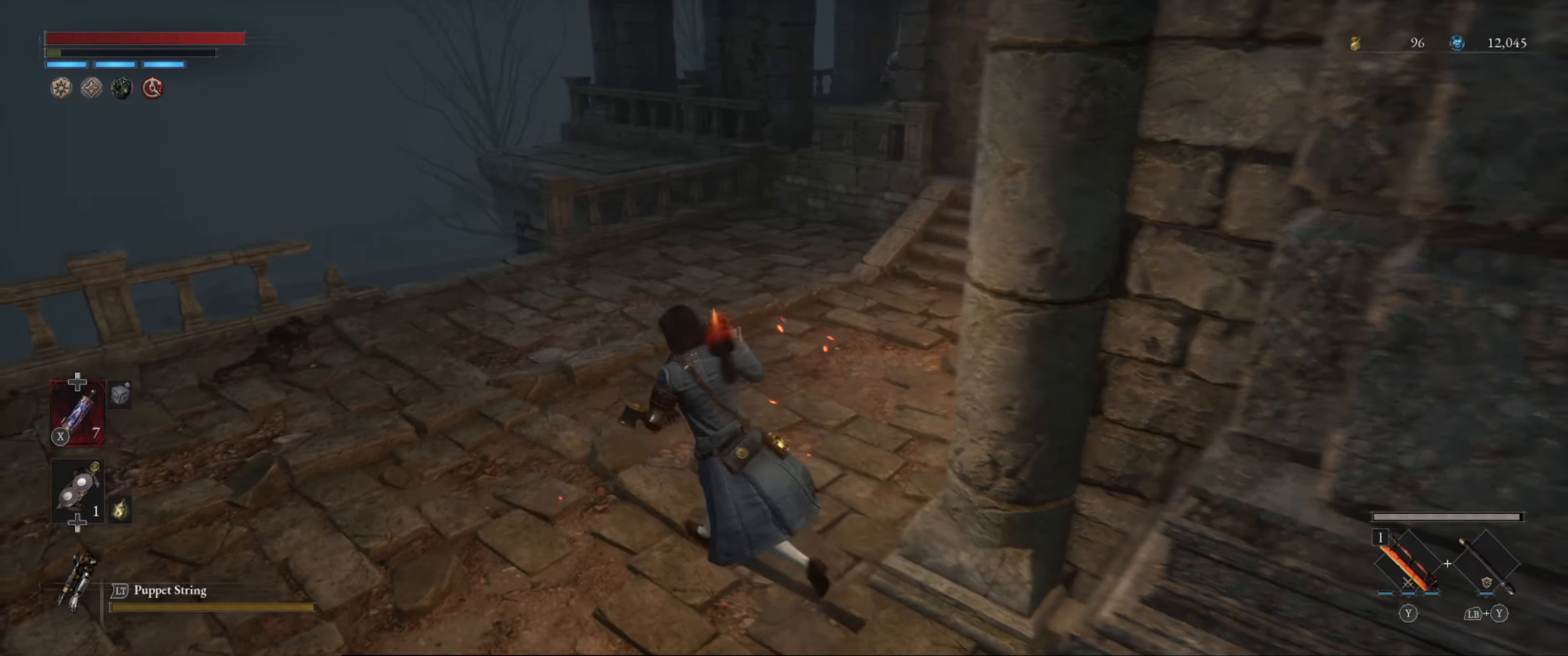
{"buttons": ["B"], "left_stick": "up", "right_stick": "center", "events": [[33, "left_stick", "up"], [167, "right_stick", "center"]]}
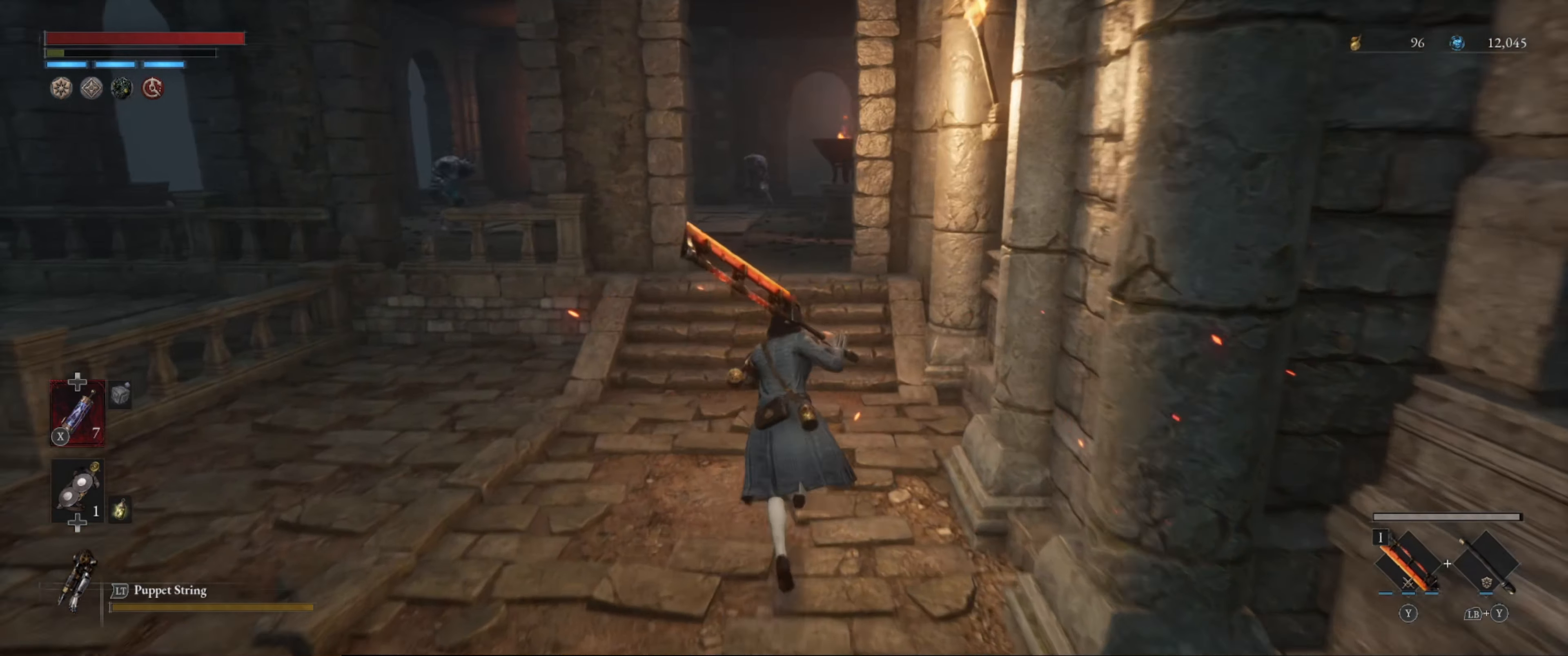
{"buttons": ["B"], "left_stick": "up", "right_stick": "center", "events": []}
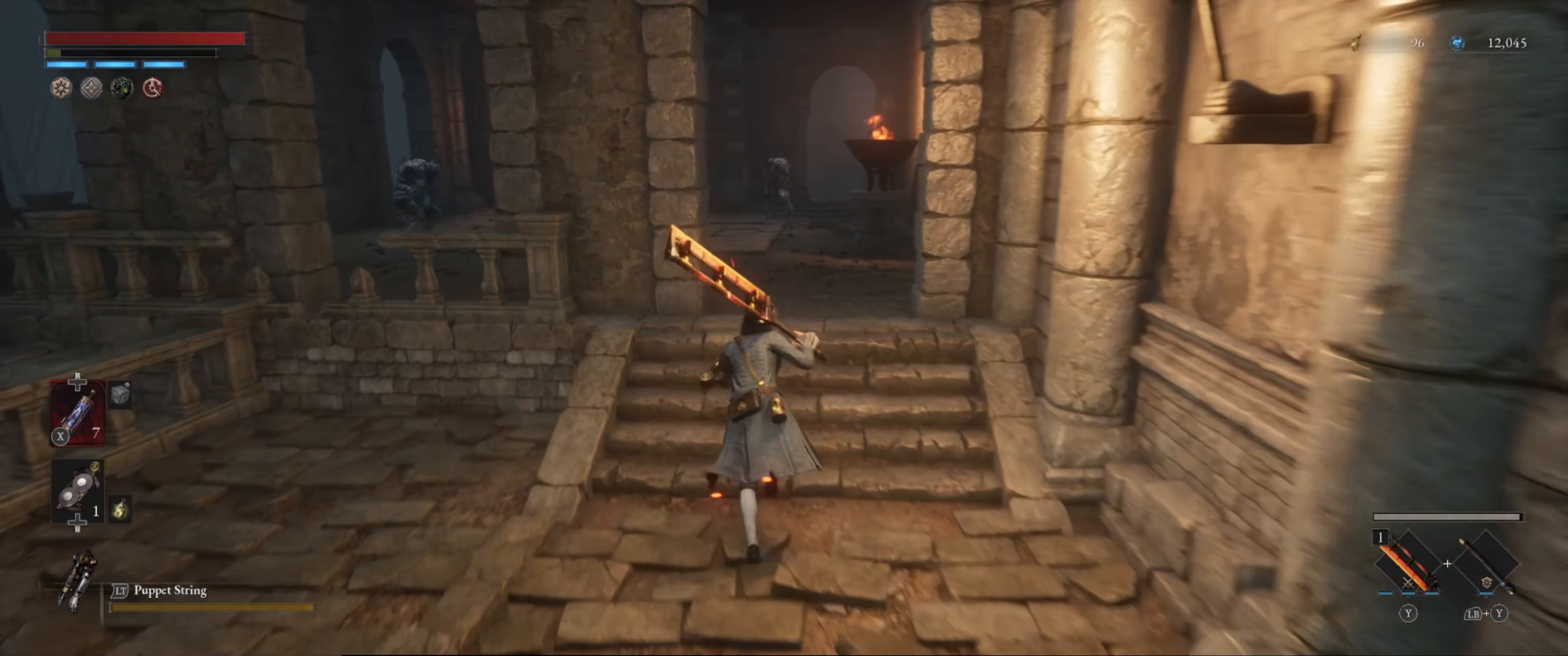
{"buttons": ["B"], "left_stick": "up", "right_stick": "center", "events": []}
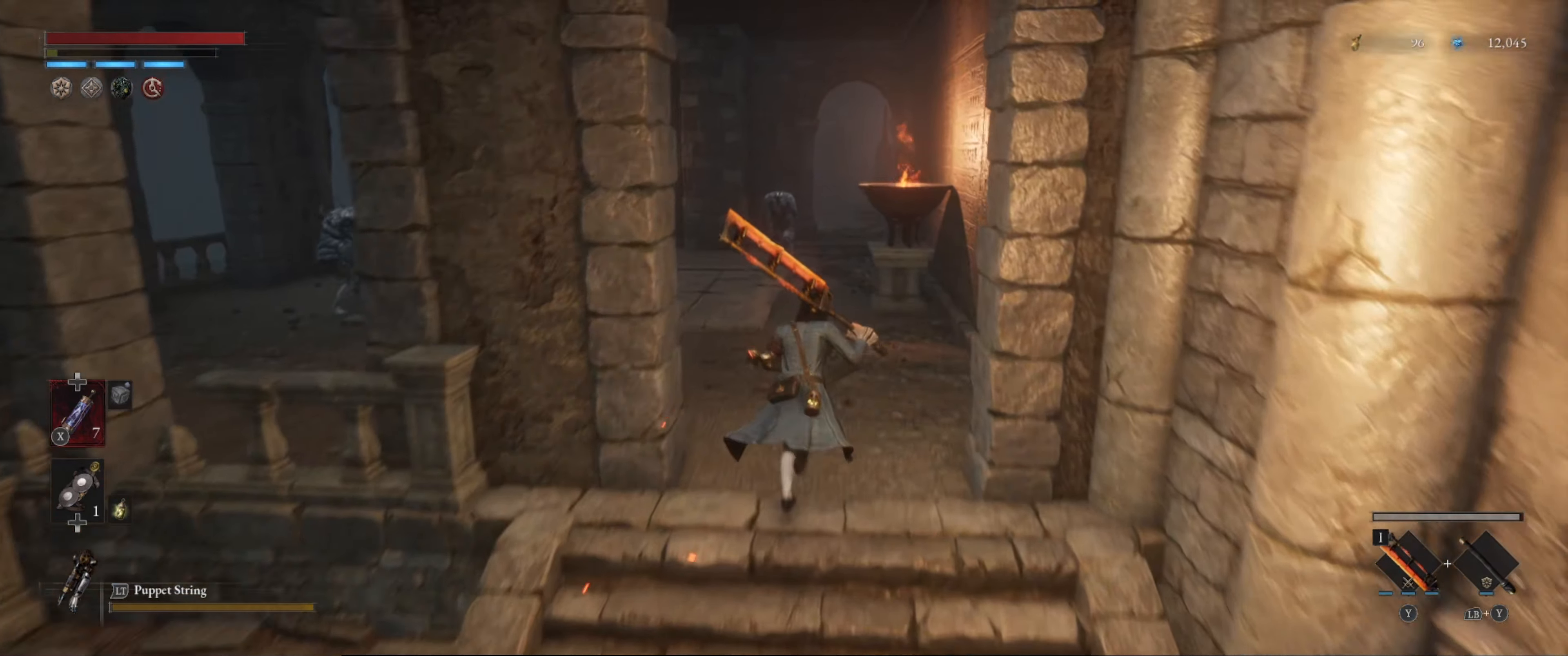
{"buttons": ["B"], "left_stick": "up", "right_stick": "center", "events": [[67, "right_stick", "left"], [450, "right_stick", "center"]]}
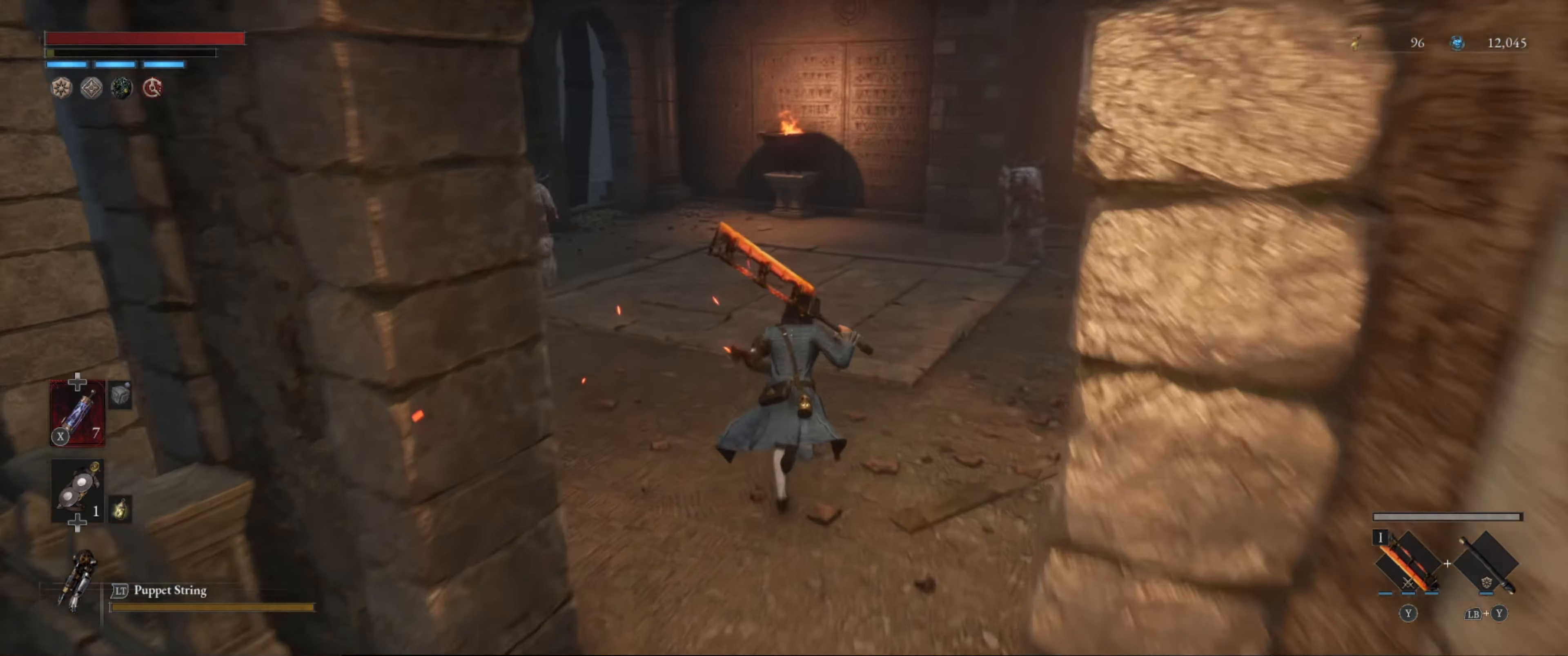
{"buttons": ["B"], "left_stick": "up-left", "right_stick": "left", "events": [[117, "left_stick", "up-left"], [217, "right_stick", "left"]]}
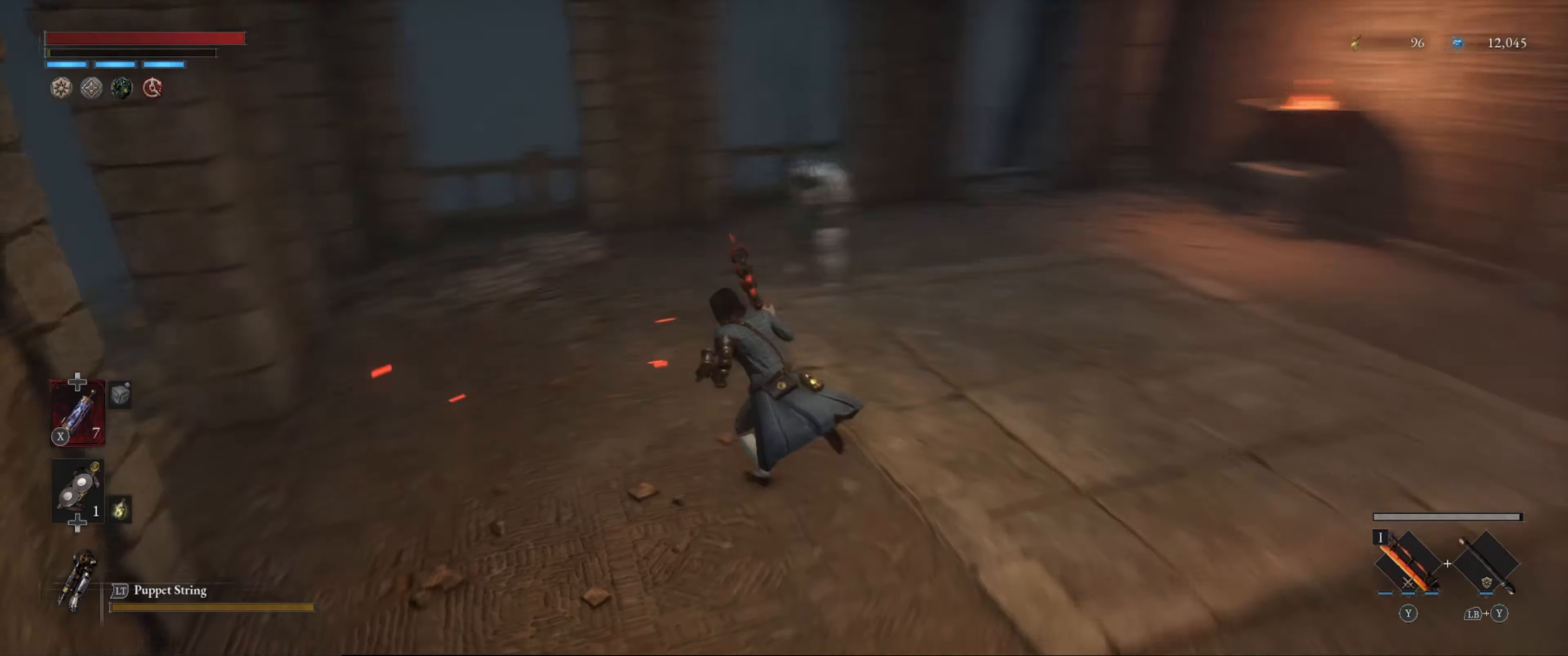
{"buttons": ["B"], "left_stick": "up-right", "right_stick": "center", "events": [[17, "right_stick", "center"], [117, "right_stick", "right"], [150, "left_stick", "up-right"], [383, "right_stick", "down-right"], [500, "right_stick", "center"]]}